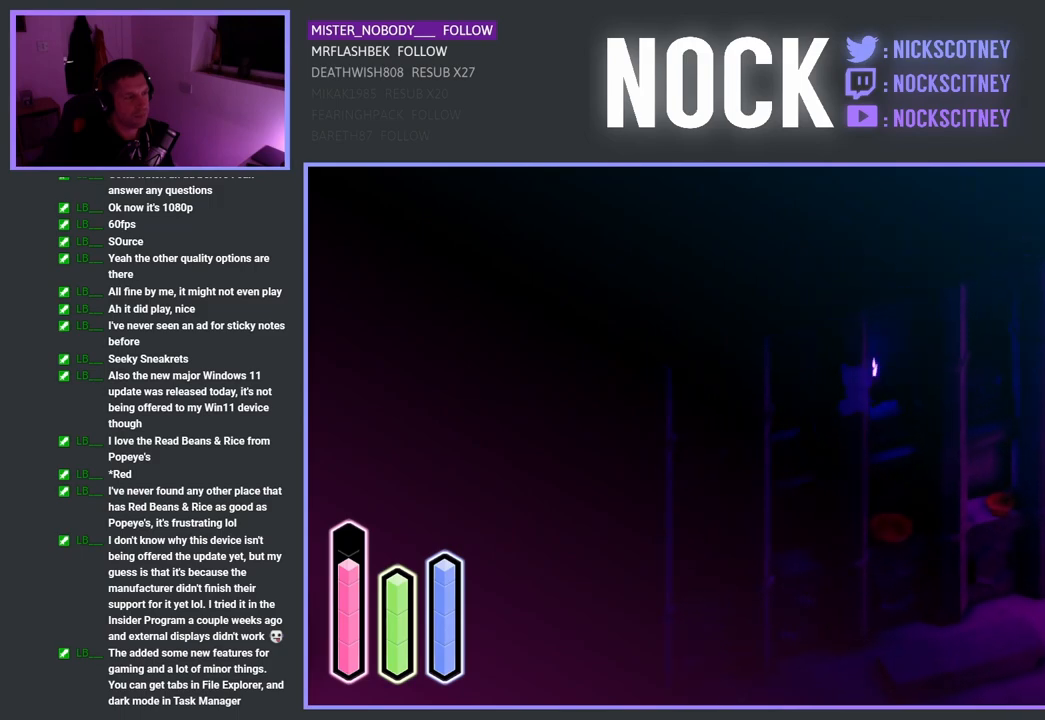
Gameplay with a controller (PlayStation layout); each line is a JSON object with the inputs held at the frame after it. "events" lists button and stick changes between this image and that frame as [ms after this image, input, new state], when the widget could be followed in between.
{"buttons": [], "left_stick": "up", "right_stick": "center", "events": []}
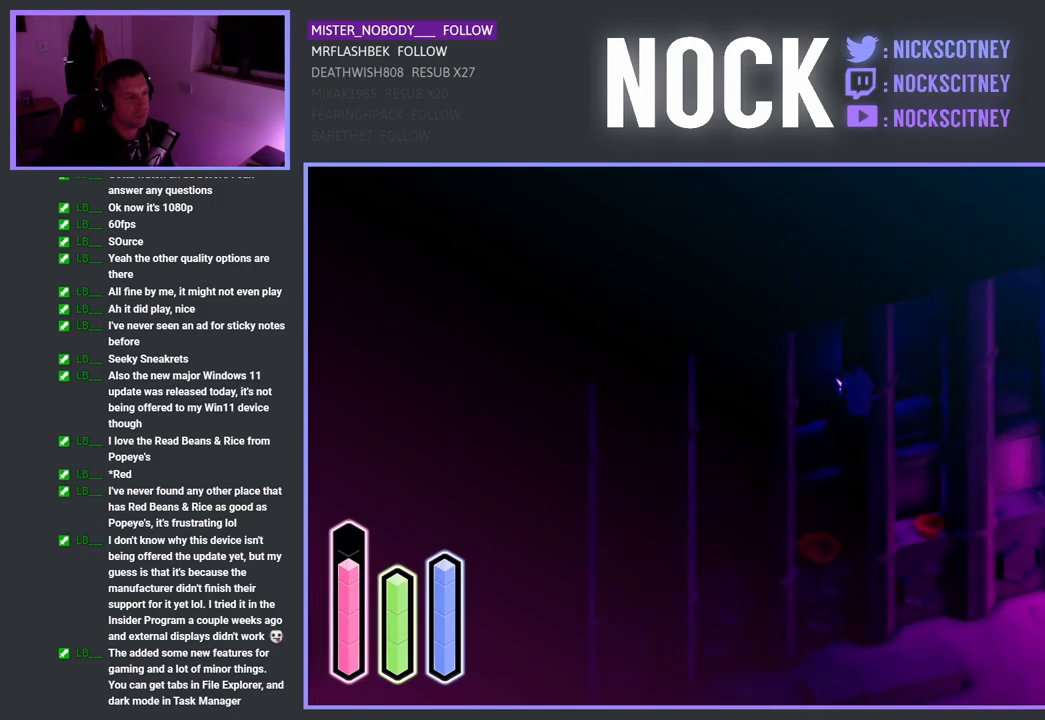
{"buttons": [], "left_stick": "up", "right_stick": "center", "events": []}
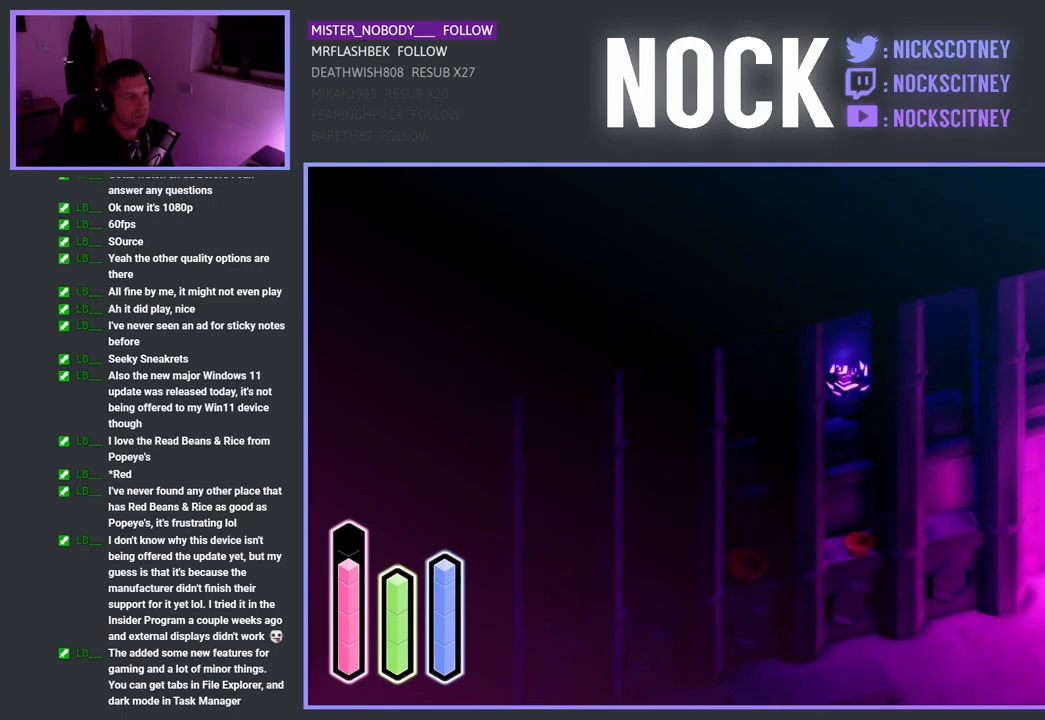
{"buttons": [], "left_stick": "down-left", "right_stick": "center", "events": [[300, "left_stick", "down-left"]]}
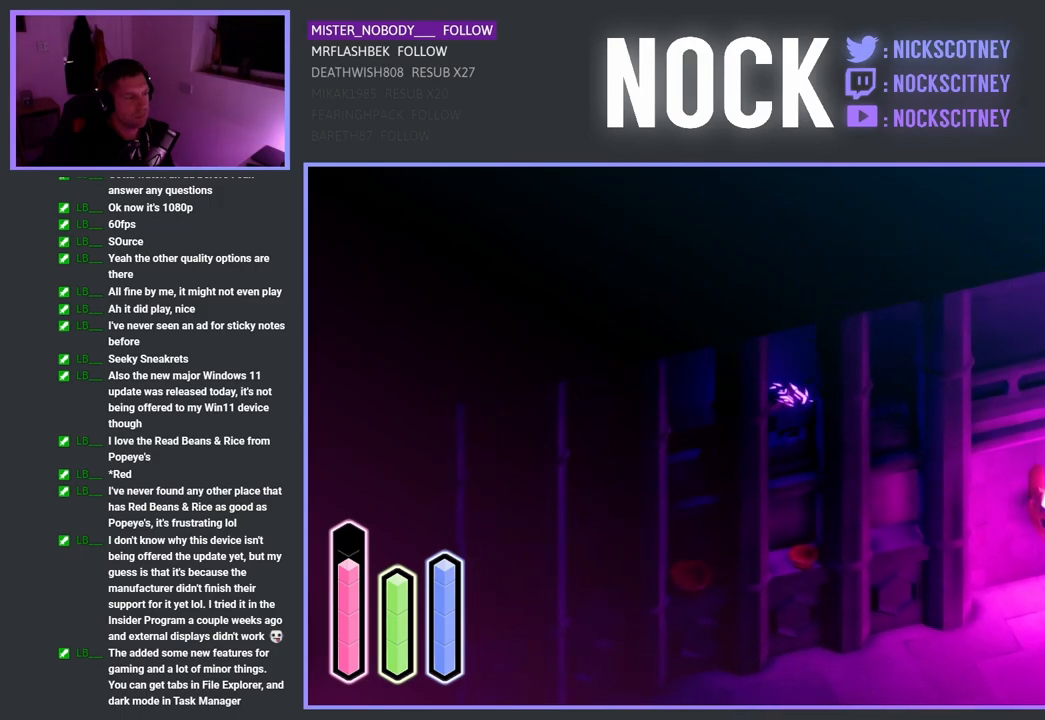
{"buttons": [], "left_stick": "down-left", "right_stick": "center", "events": []}
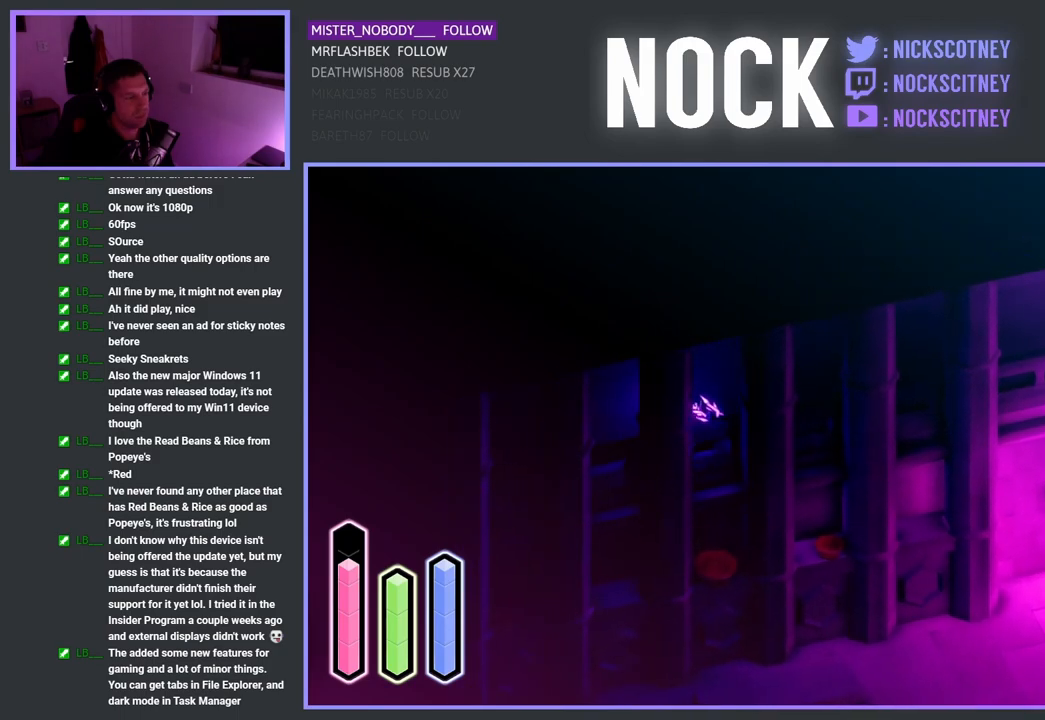
{"buttons": [], "left_stick": "down-left", "right_stick": "center", "events": []}
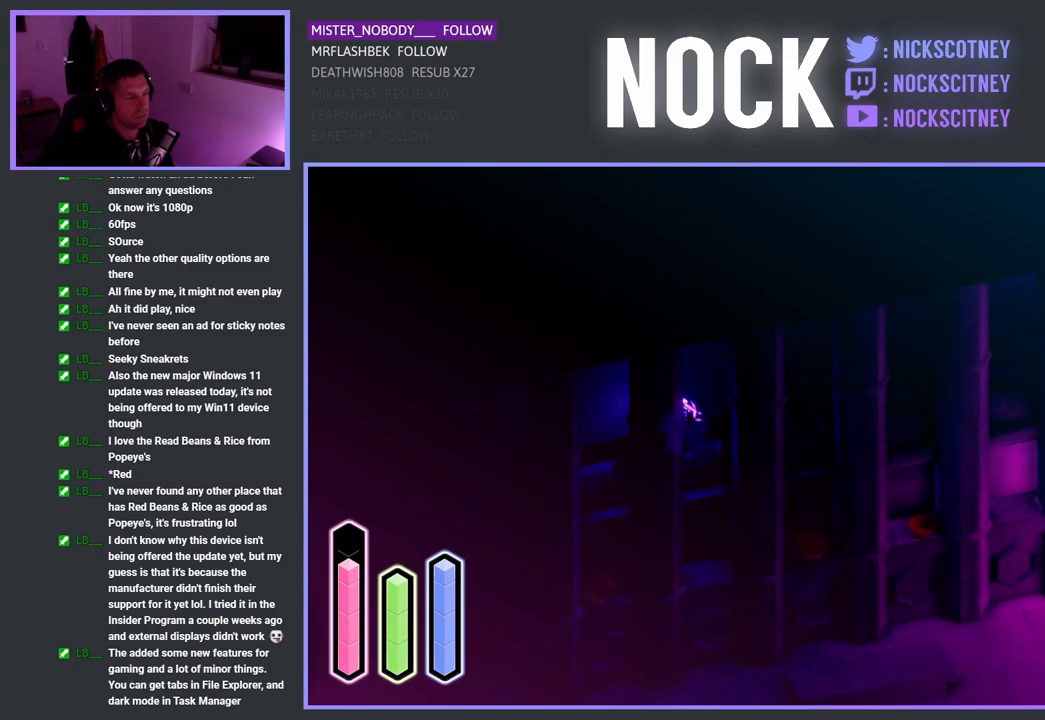
{"buttons": [], "left_stick": "up-right", "right_stick": "center", "events": [[283, "left_stick", "center"], [433, "left_stick", "up-right"]]}
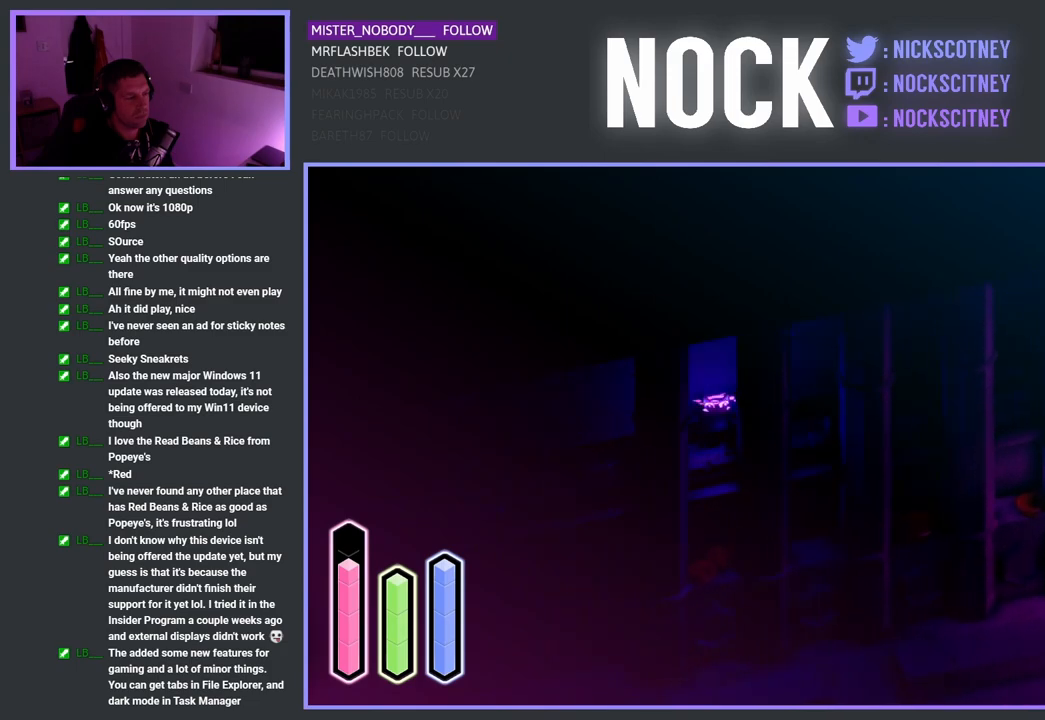
{"buttons": [], "left_stick": "up-right", "right_stick": "center", "events": []}
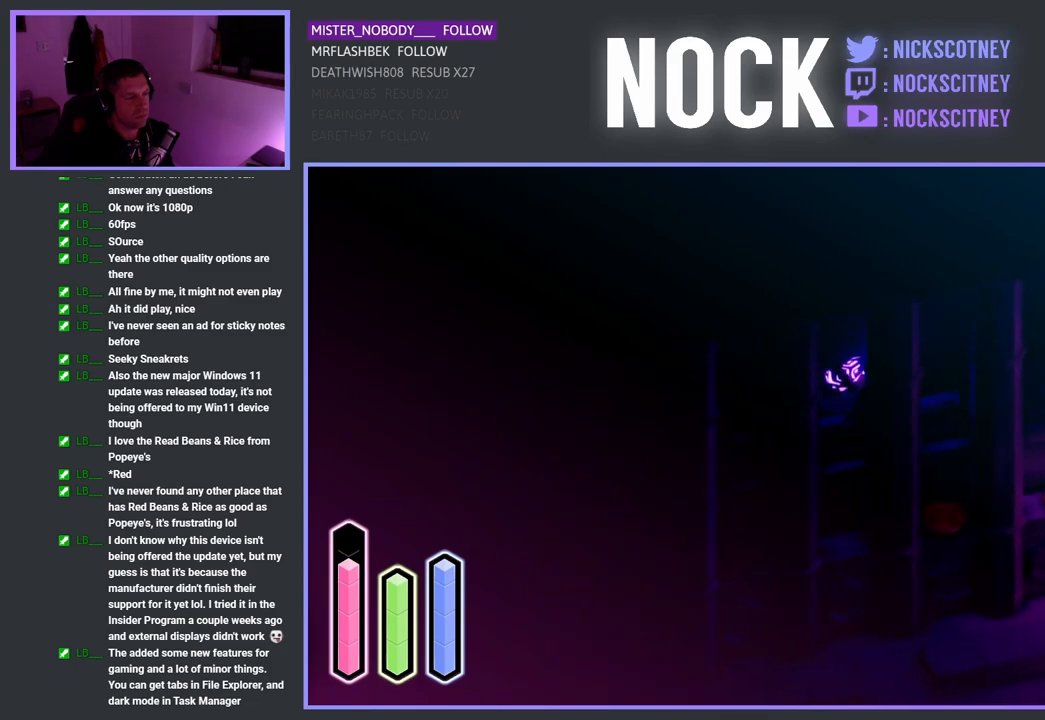
{"buttons": [], "left_stick": "up-right", "right_stick": "center", "events": []}
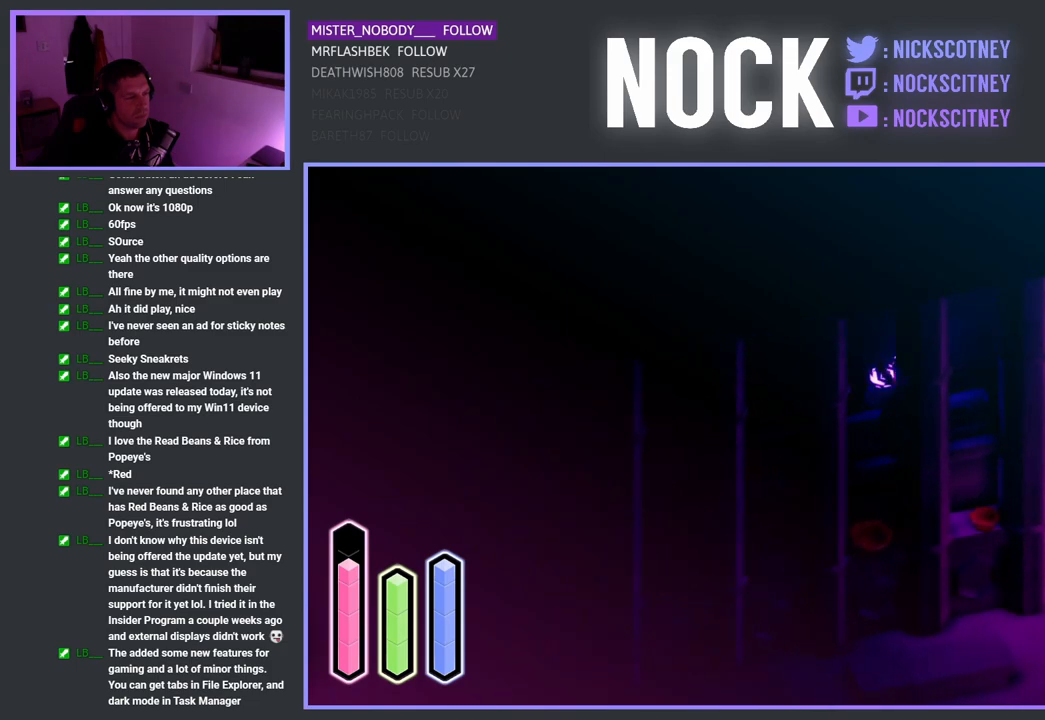
{"buttons": [], "left_stick": "up-right", "right_stick": "center", "events": []}
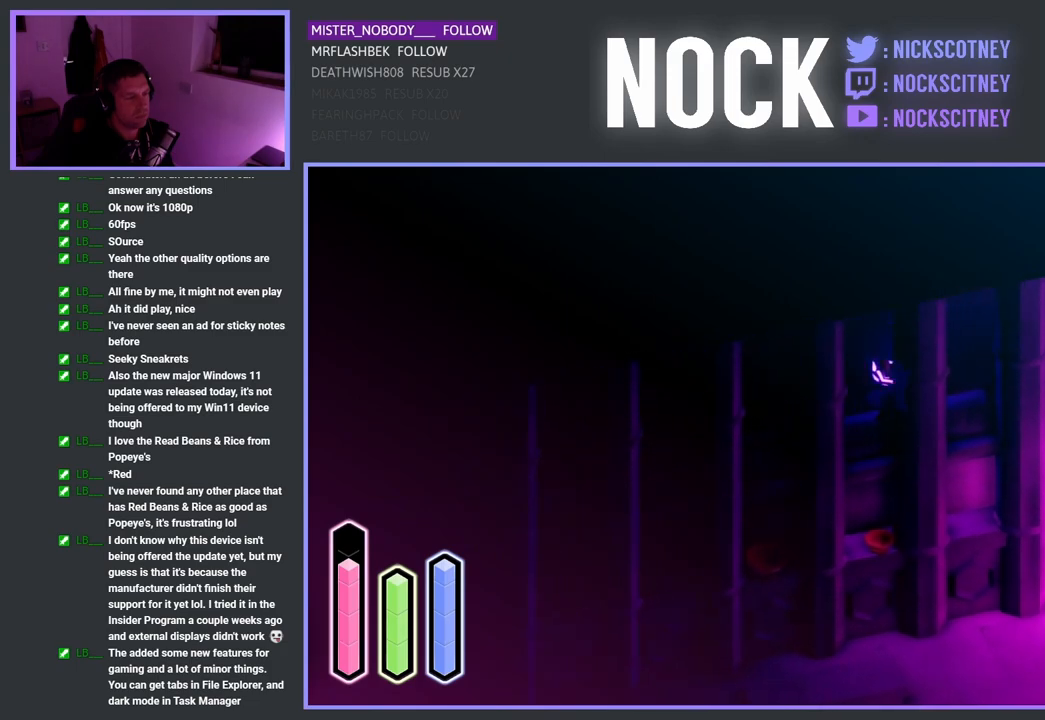
{"buttons": [], "left_stick": "up-right", "right_stick": "center", "events": []}
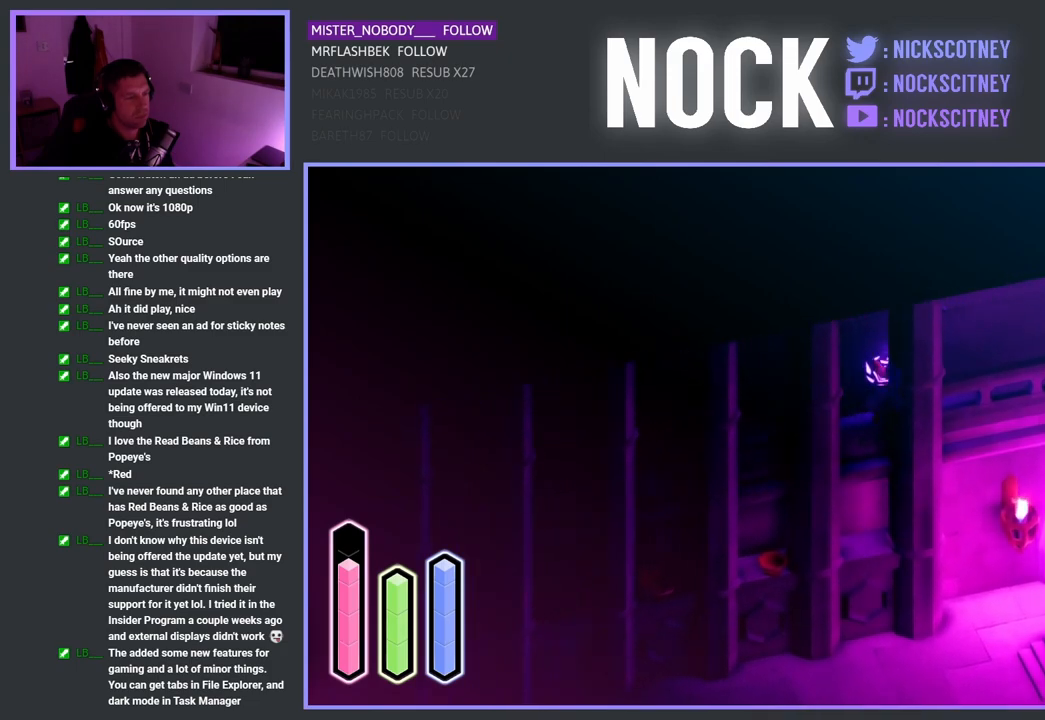
{"buttons": [], "left_stick": "up-right", "right_stick": "center", "events": []}
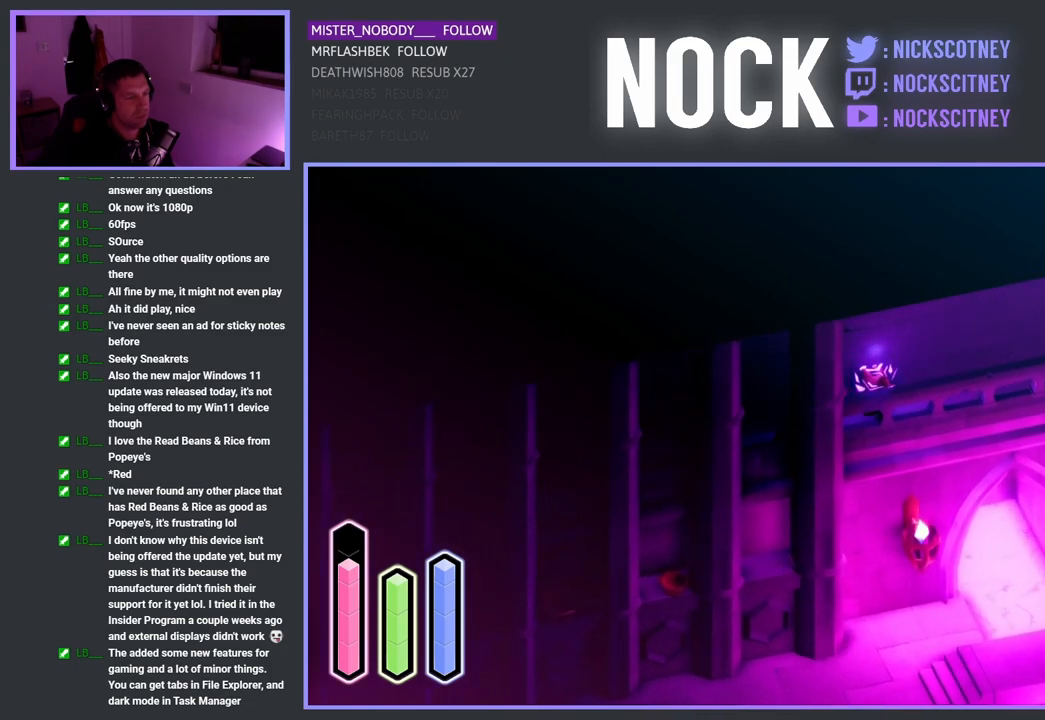
{"buttons": [], "left_stick": "up", "right_stick": "center", "events": [[83, "left_stick", "up"]]}
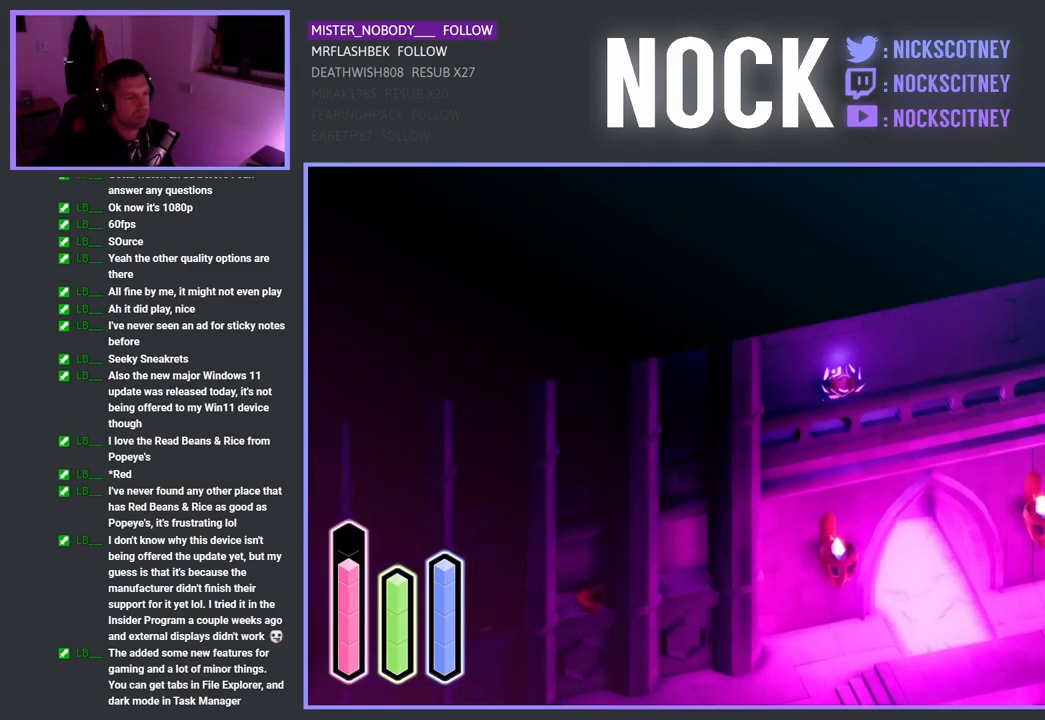
{"buttons": [], "left_stick": "up", "right_stick": "center", "events": []}
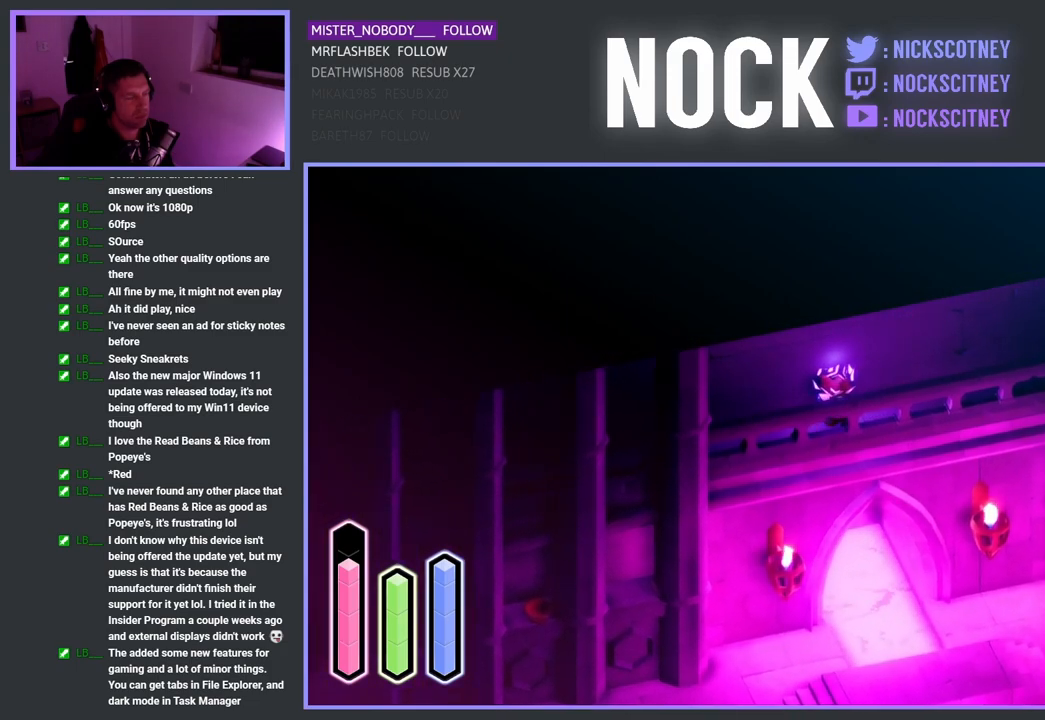
{"buttons": [], "left_stick": "up-right", "right_stick": "center", "events": [[483, "left_stick", "up-right"]]}
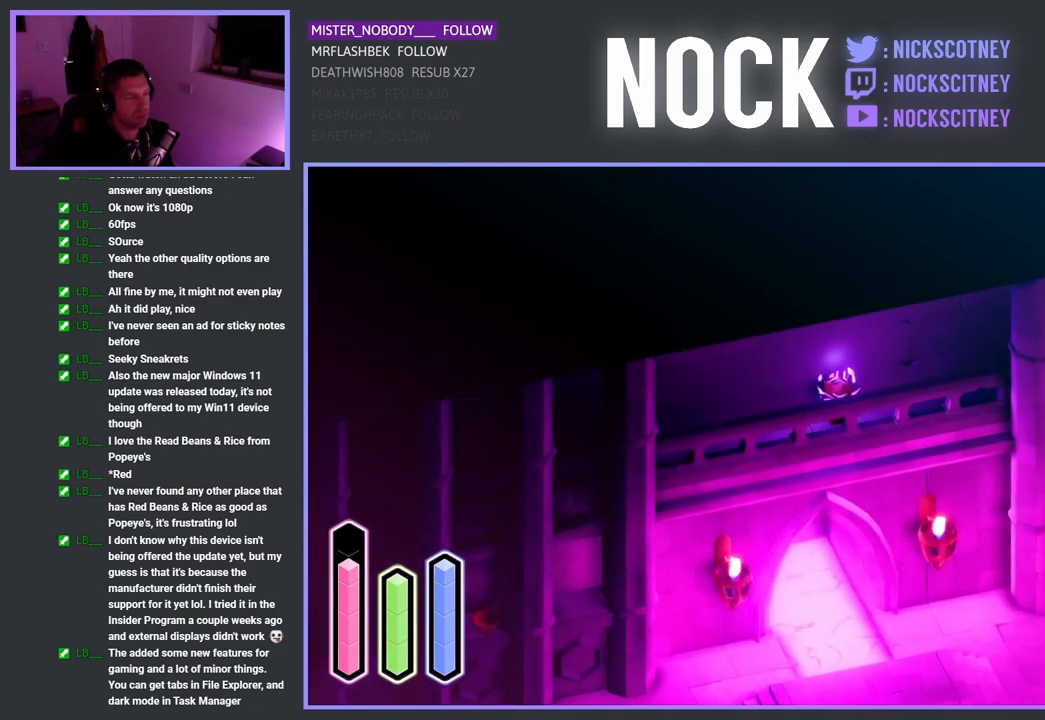
{"buttons": [], "left_stick": "up-right", "right_stick": "center", "events": []}
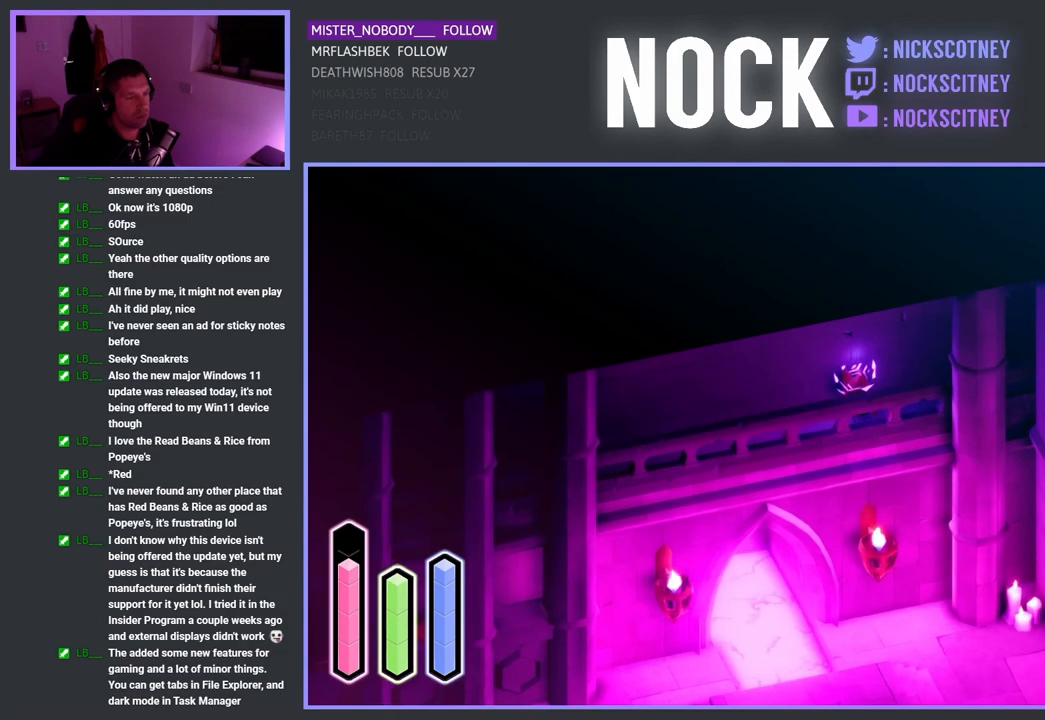
{"buttons": [], "left_stick": "up-right", "right_stick": "center", "events": []}
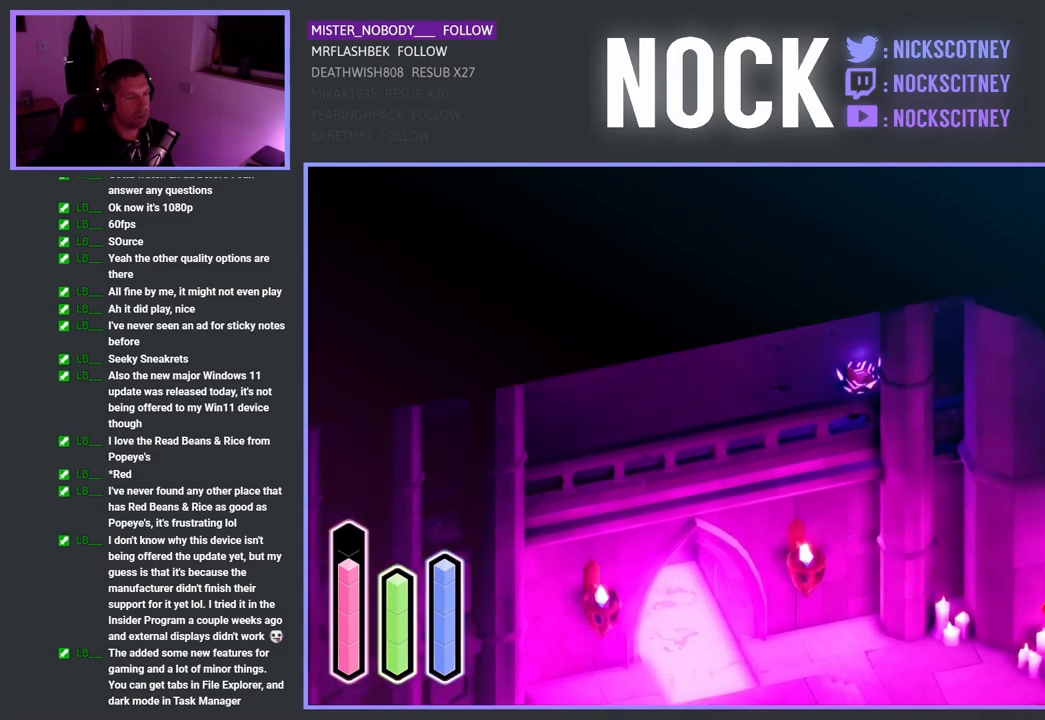
{"buttons": [], "left_stick": "up-right", "right_stick": "center", "events": []}
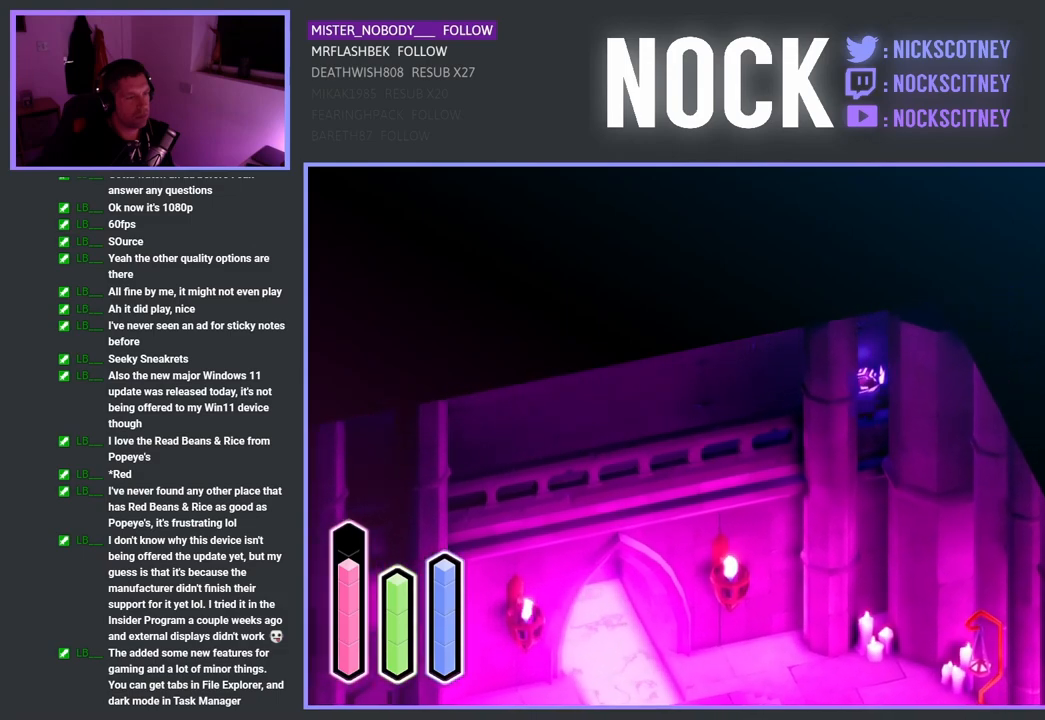
{"buttons": [], "left_stick": "up-right", "right_stick": "center", "events": []}
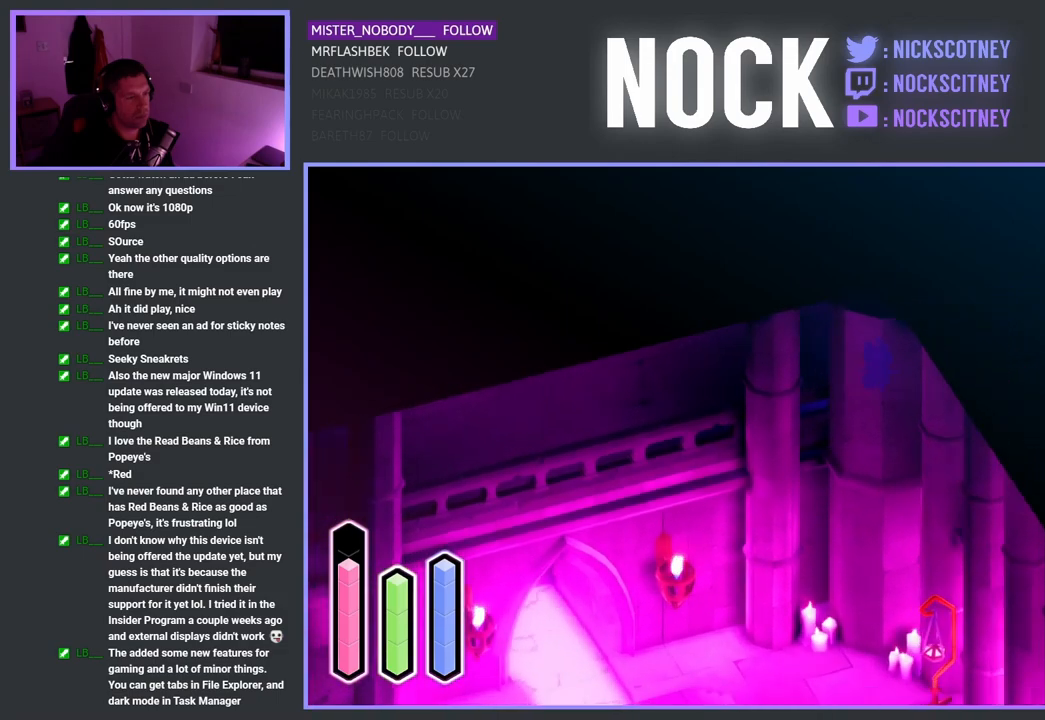
{"buttons": [], "left_stick": "right", "right_stick": "center", "events": [[417, "left_stick", "right"]]}
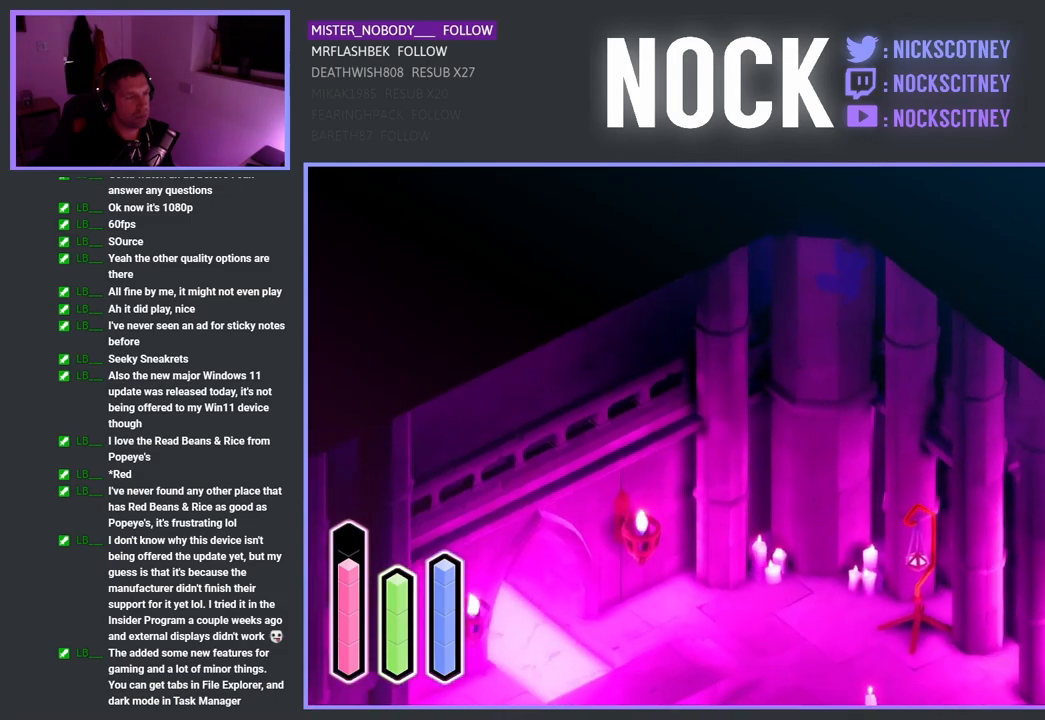
{"buttons": [], "left_stick": "down-right", "right_stick": "center", "events": [[233, "left_stick", "down-right"]]}
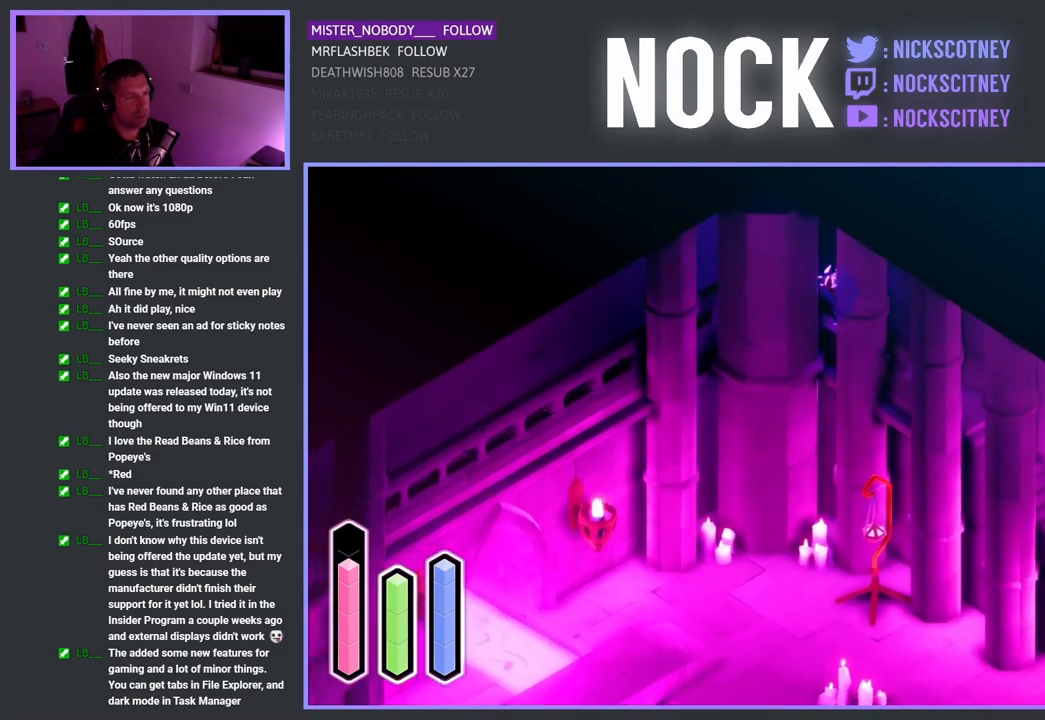
{"buttons": ["CROSS"], "left_stick": "down-right", "right_stick": "center", "events": [[400, "CROSS", "down"]]}
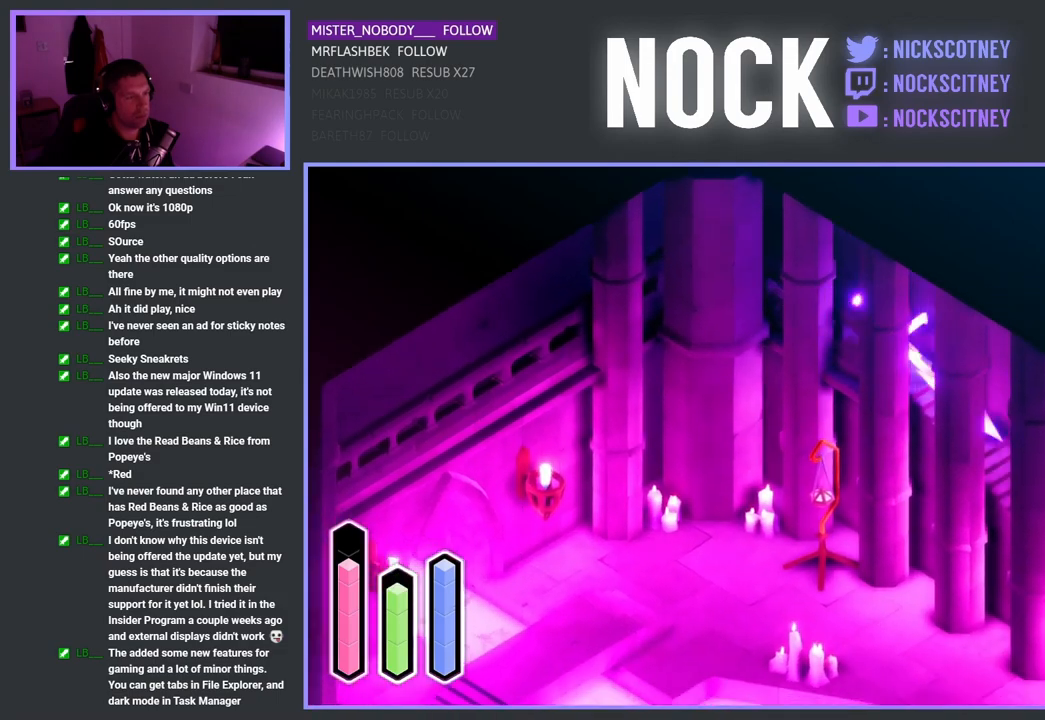
{"buttons": [], "left_stick": "down-right", "right_stick": "center", "events": [[67, "CROSS", "up"]]}
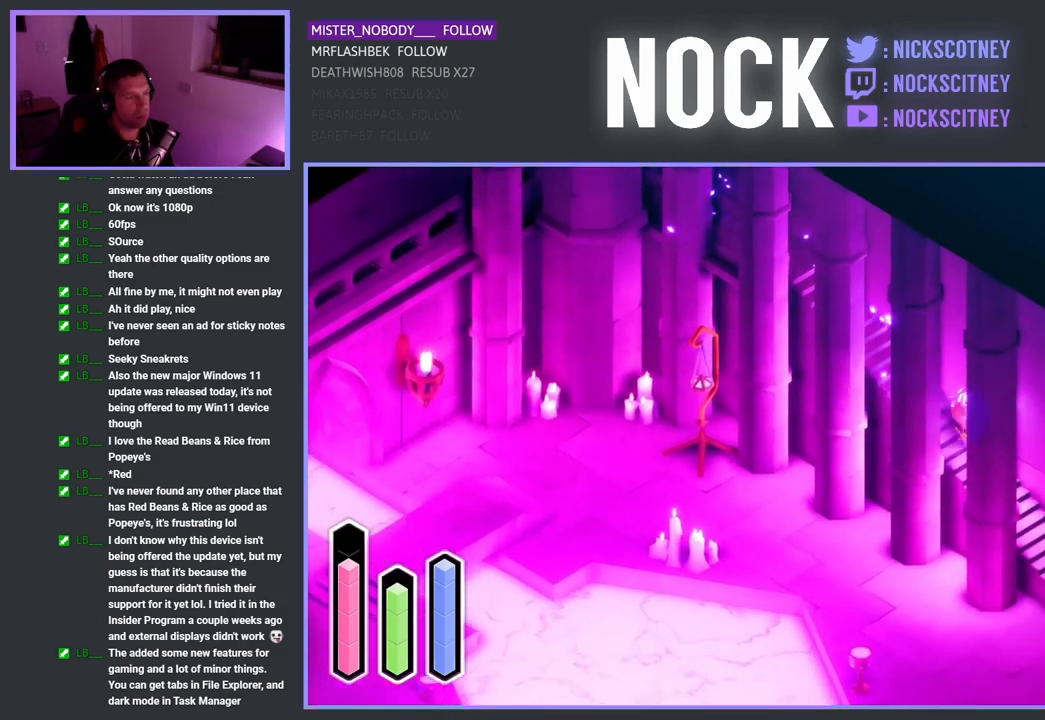
{"buttons": [], "left_stick": "down-right", "right_stick": "center", "events": []}
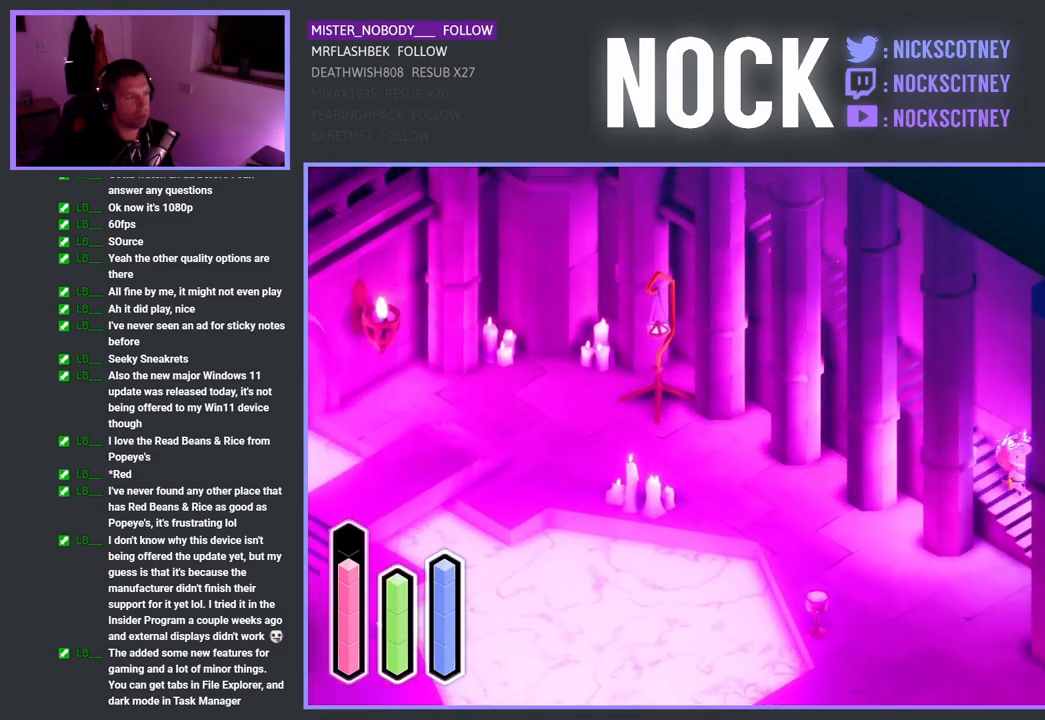
{"buttons": [], "left_stick": "down-left", "right_stick": "center", "events": [[267, "left_stick", "down"], [400, "left_stick", "down-left"]]}
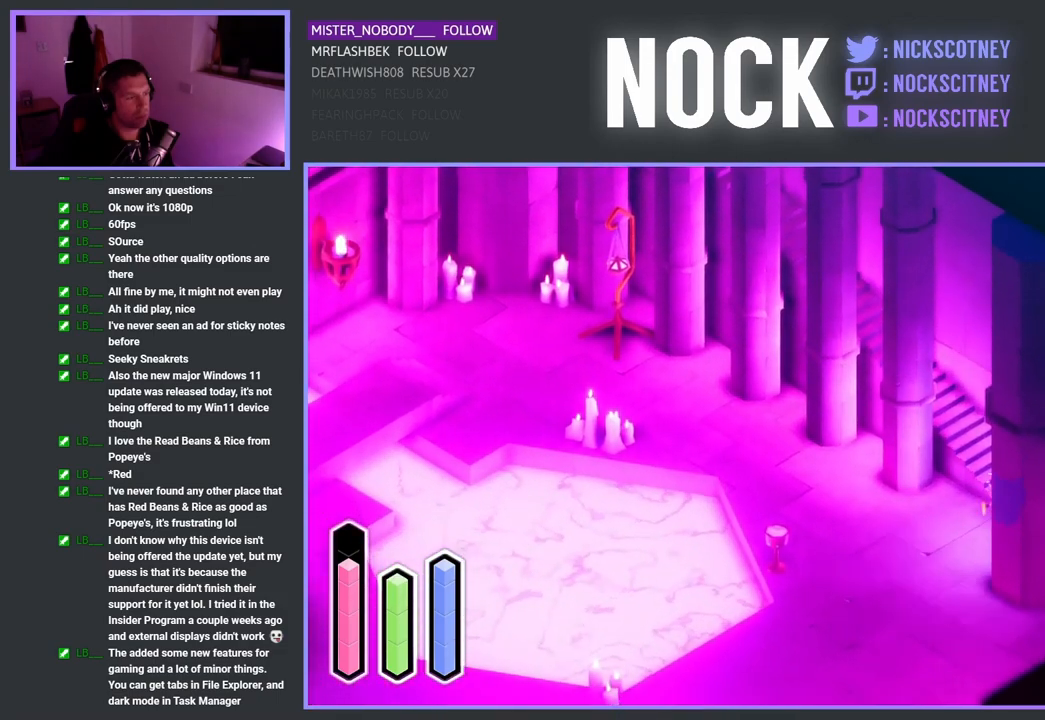
{"buttons": [], "left_stick": "up-left", "right_stick": "center", "events": [[200, "left_stick", "up-left"]]}
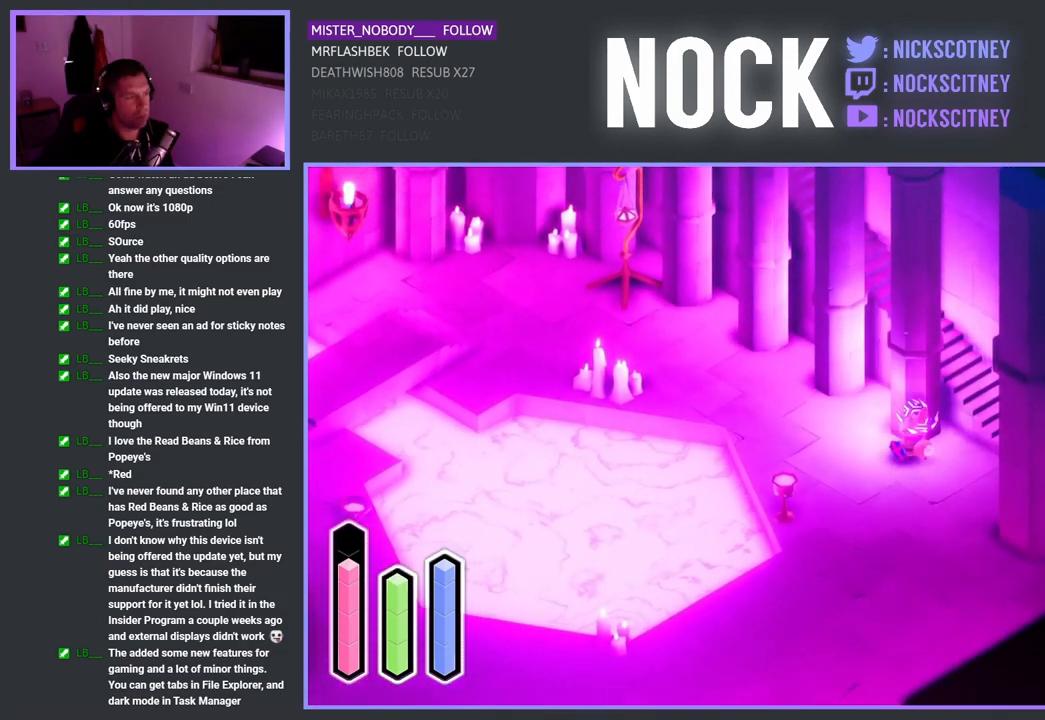
{"buttons": [], "left_stick": "center", "right_stick": "center", "events": [[33, "left_stick", "up"], [400, "left_stick", "center"]]}
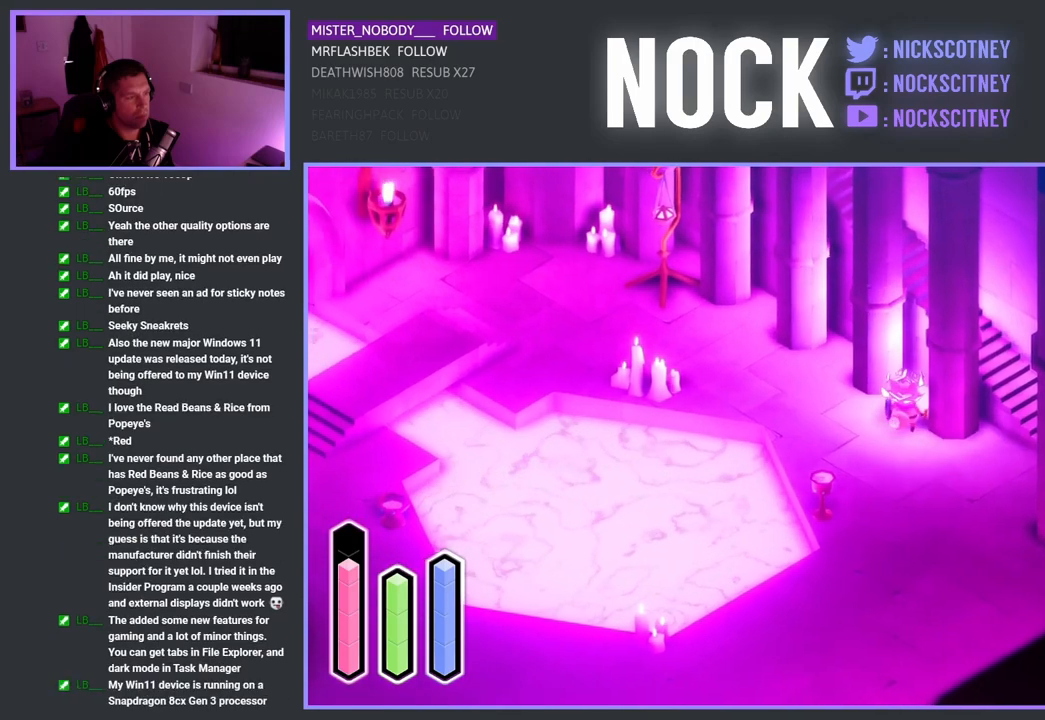
{"buttons": [], "left_stick": "center", "right_stick": "center", "events": []}
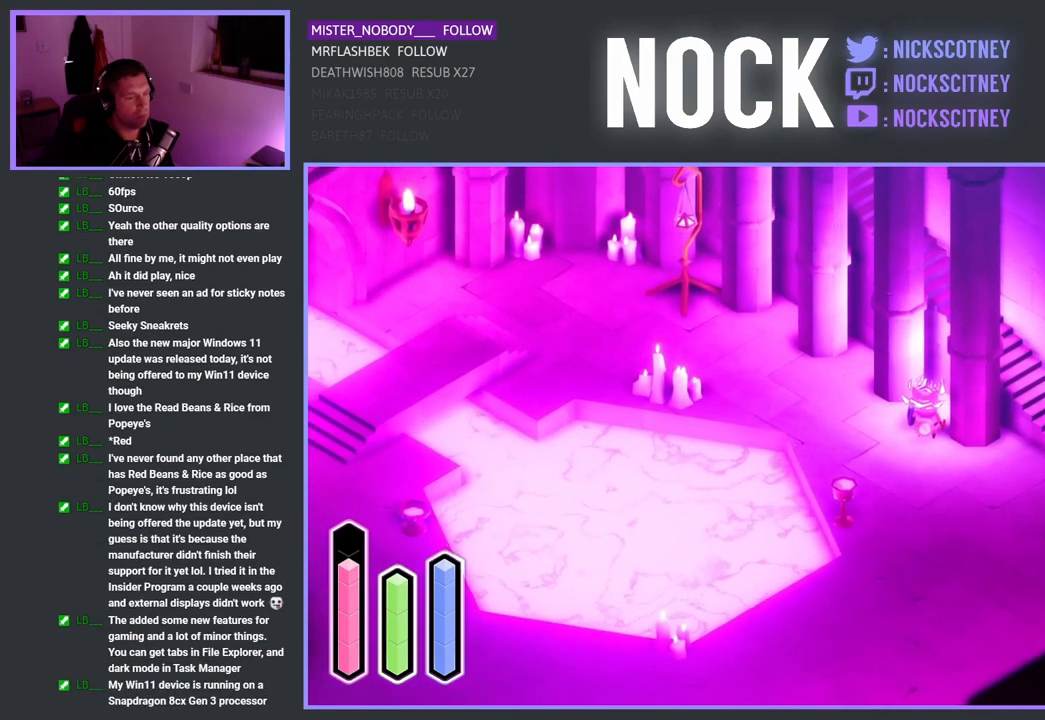
{"buttons": [], "left_stick": "center", "right_stick": "center", "events": []}
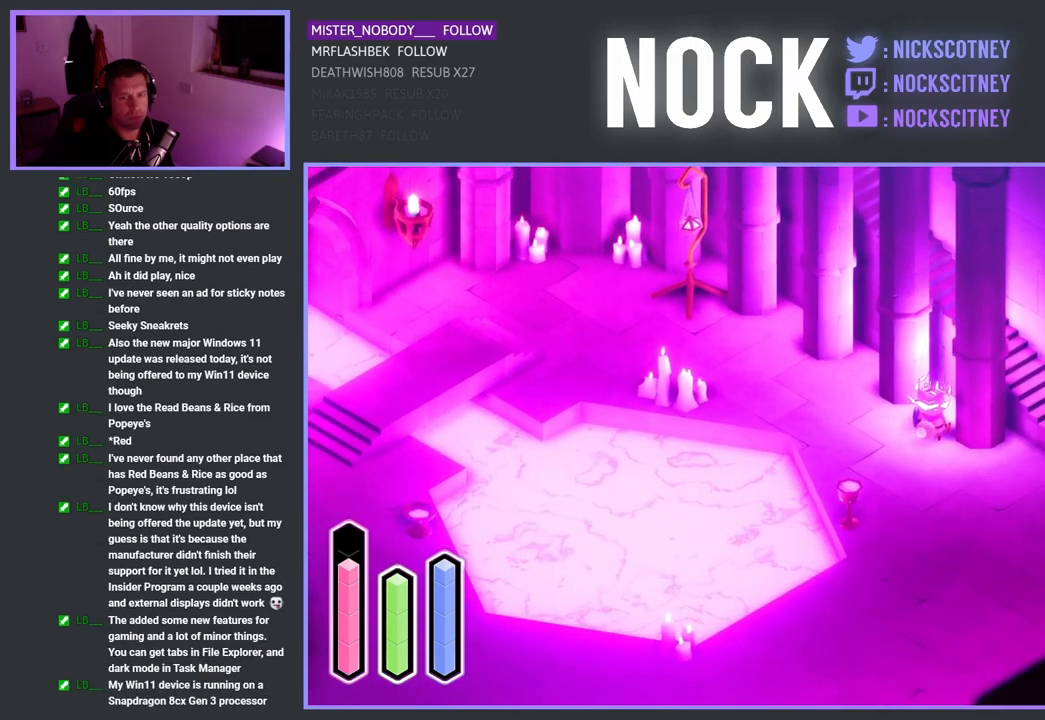
{"buttons": [], "left_stick": "center", "right_stick": "center", "events": []}